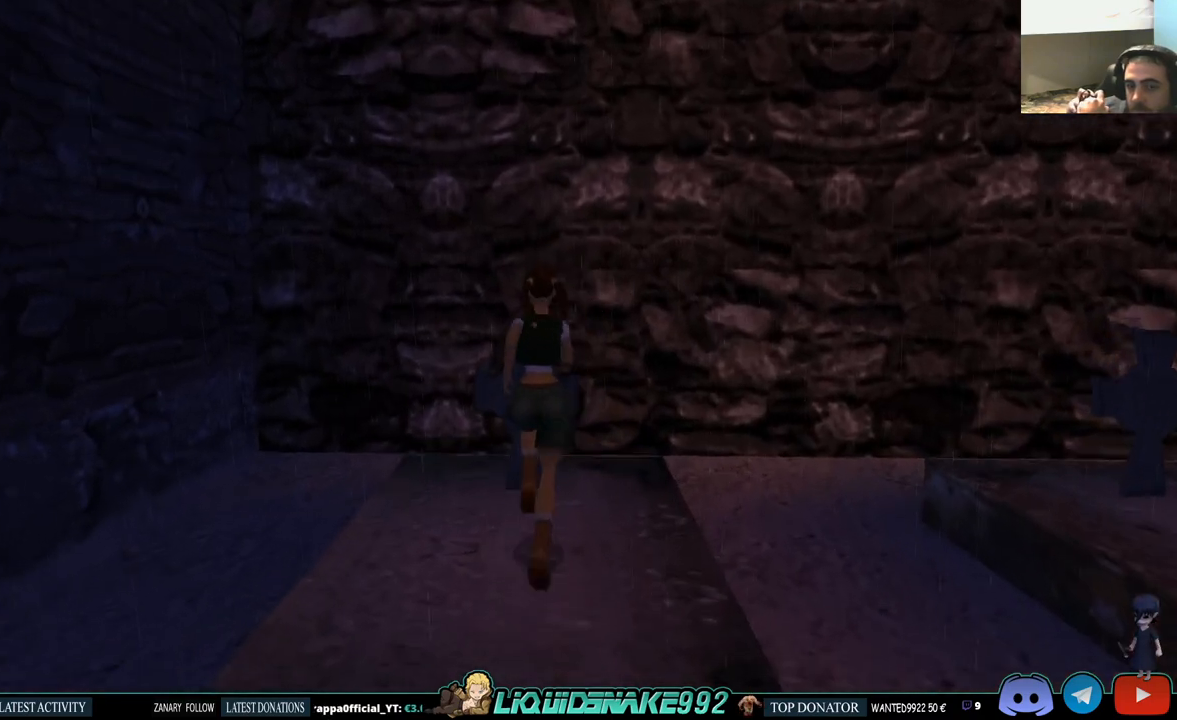
Gameplay with a controller (PlayStation layout); each line is a JSON object with the inputs held at the frame after it. "events" lists button and stick changes between this image and that frame as [ms after this image, input, new state], when the widget could be followed in between.
{"buttons": [], "left_stick": "center", "right_stick": "center", "events": [[350, "DPAD_UP", "up"]]}
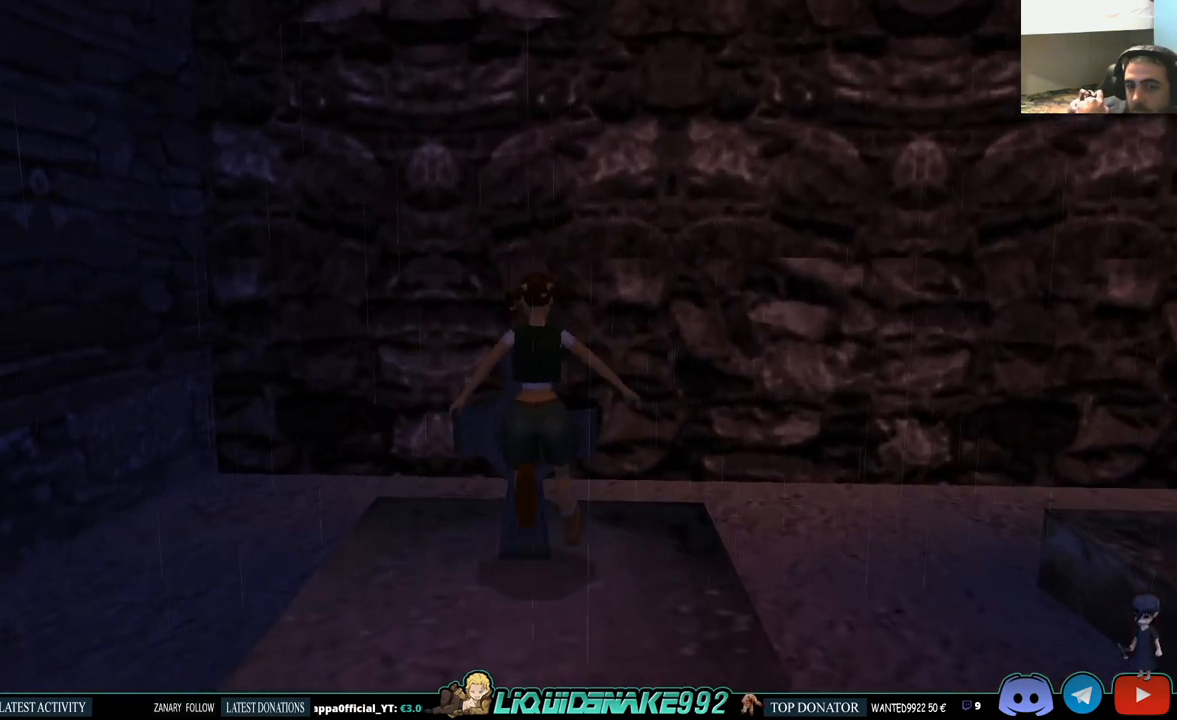
{"buttons": [], "left_stick": "center", "right_stick": "center", "events": [[67, "CROSS", "down"], [233, "CROSS", "up"], [350, "CROSS", "down"], [483, "CROSS", "up"]]}
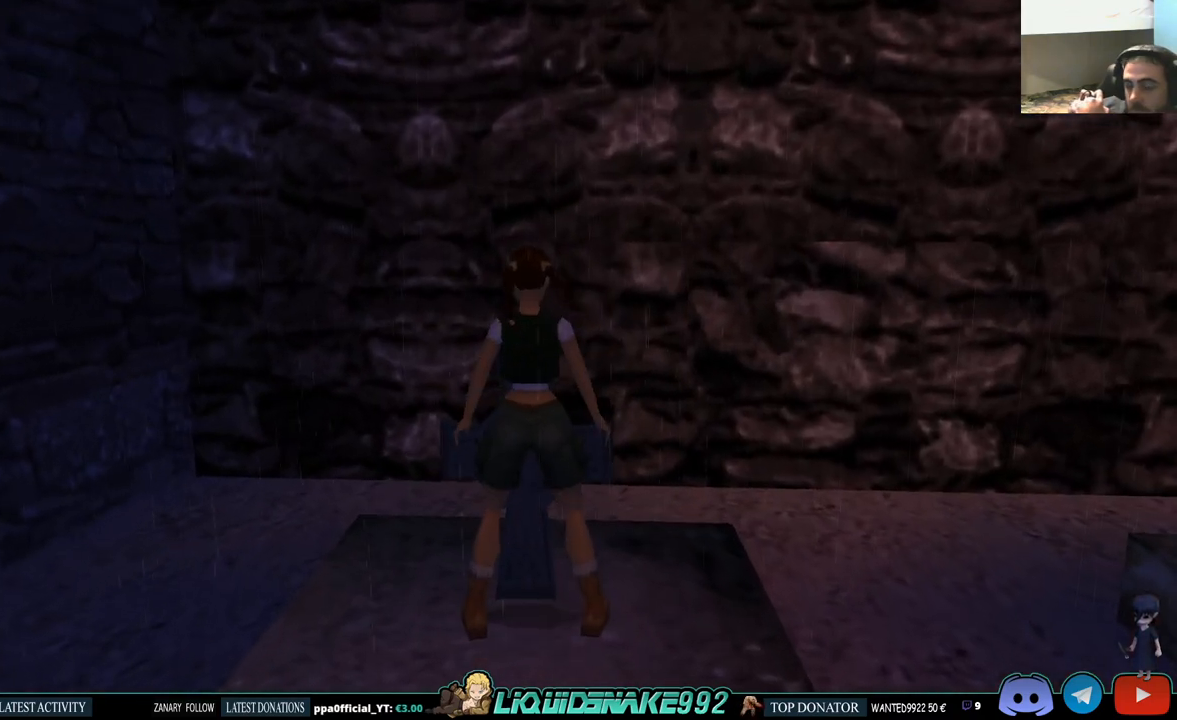
{"buttons": ["SQUARE", "DPAD_RIGHT"], "left_stick": "center", "right_stick": "center", "events": [[100, "CROSS", "down"], [167, "CROSS", "up"], [217, "SQUARE", "down"], [317, "DPAD_RIGHT", "down"]]}
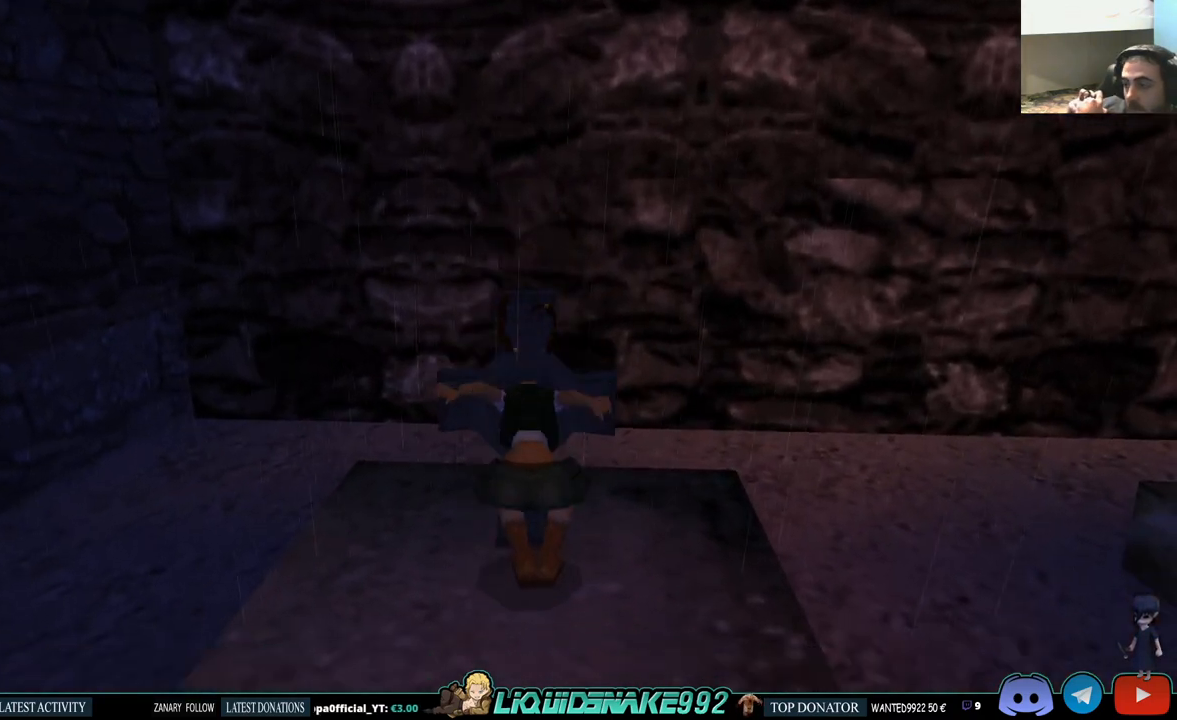
{"buttons": [], "left_stick": "center", "right_stick": "center", "events": [[117, "DPAD_RIGHT", "up"], [267, "SQUARE", "up"]]}
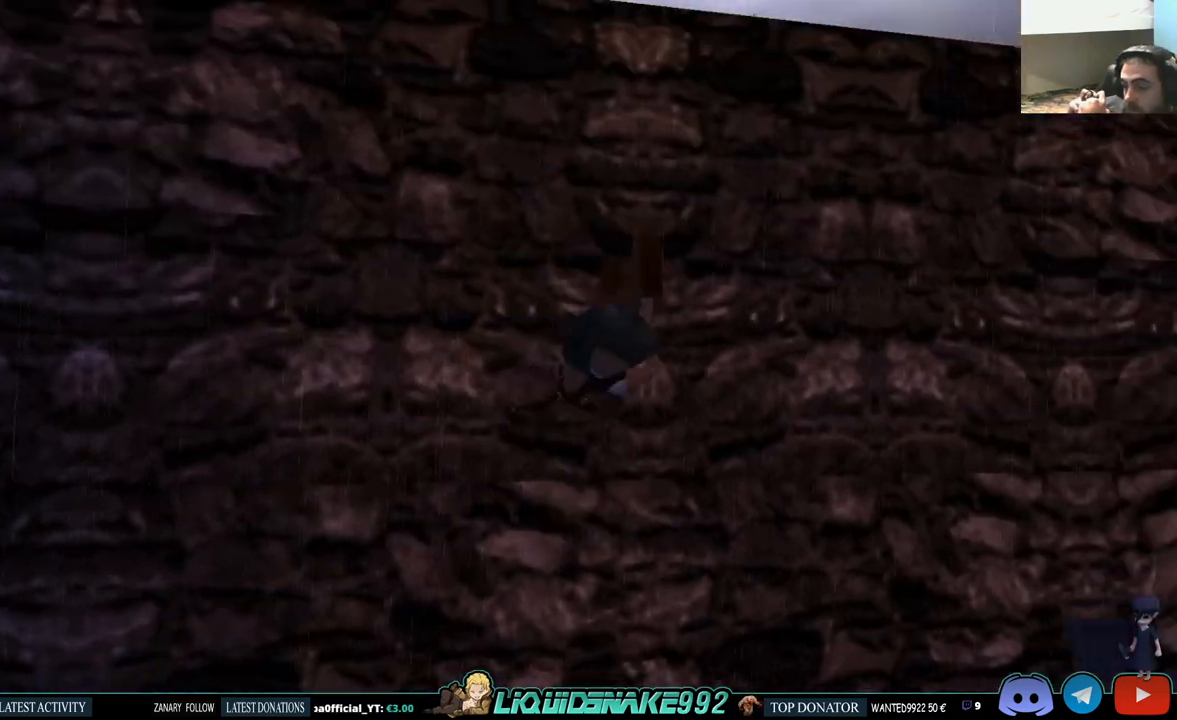
{"buttons": [], "left_stick": "center", "right_stick": "center", "events": []}
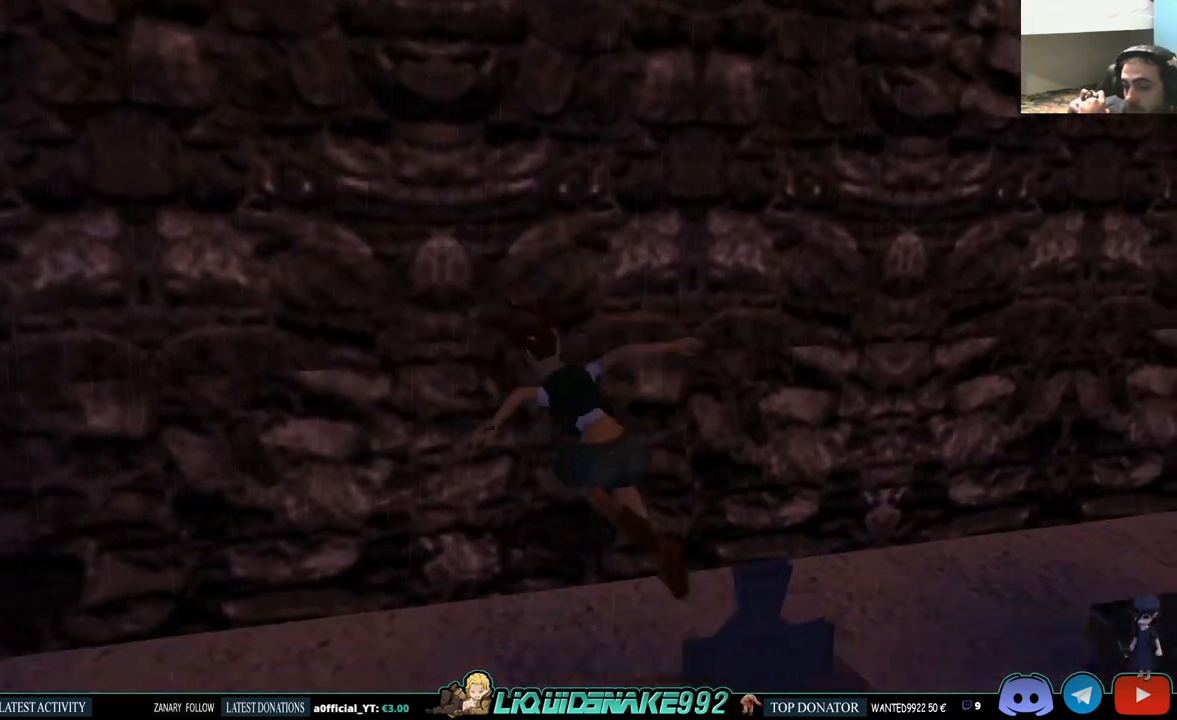
{"buttons": [], "left_stick": "center", "right_stick": "center", "events": [[317, "CROSS", "down"], [500, "CROSS", "up"]]}
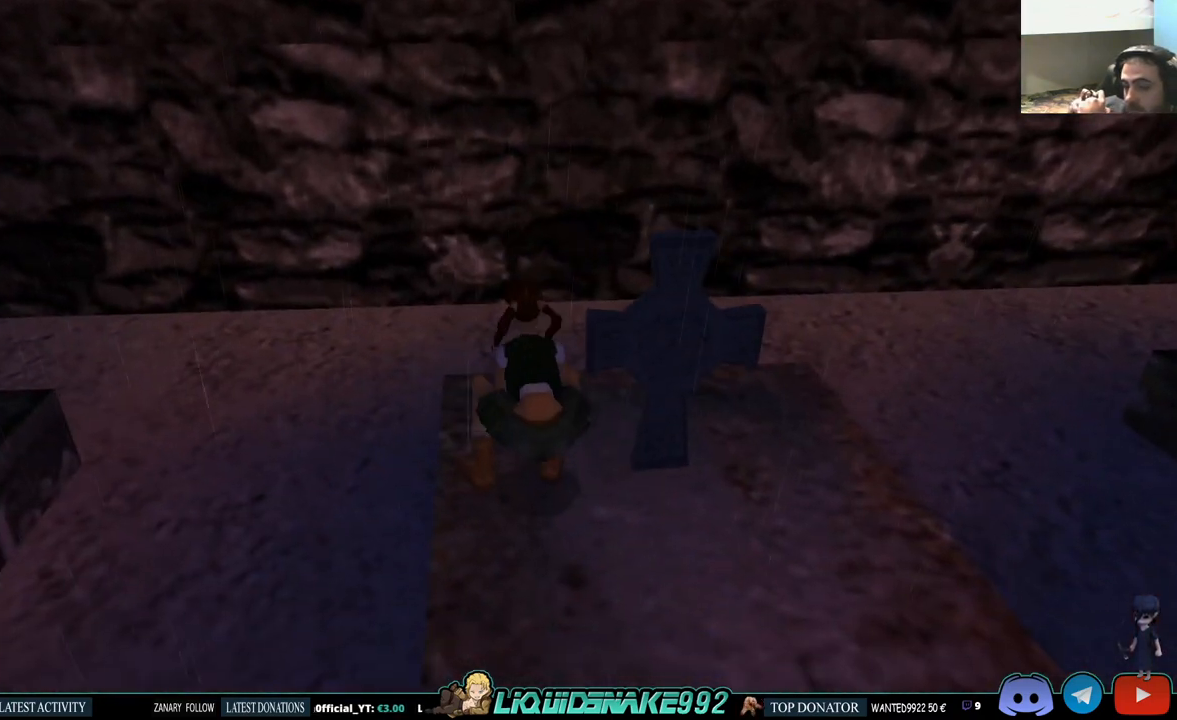
{"buttons": ["DPAD_DOWN"], "left_stick": "center", "right_stick": "center", "events": [[50, "CROSS", "down"], [83, "DPAD_RIGHT", "down"], [250, "CROSS", "up"], [367, "DPAD_RIGHT", "up"], [383, "DPAD_DOWN", "down"]]}
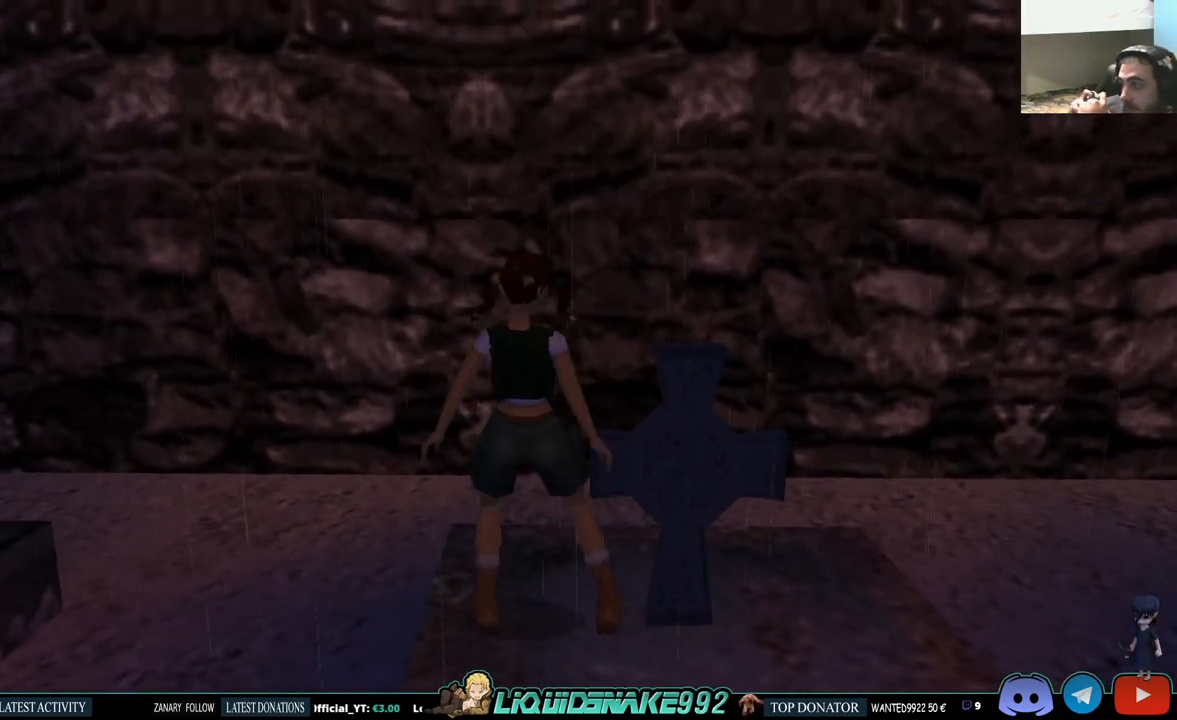
{"buttons": ["DPAD_RIGHT"], "left_stick": "center", "right_stick": "center", "events": [[133, "DPAD_RIGHT", "down"], [150, "DPAD_DOWN", "up"]]}
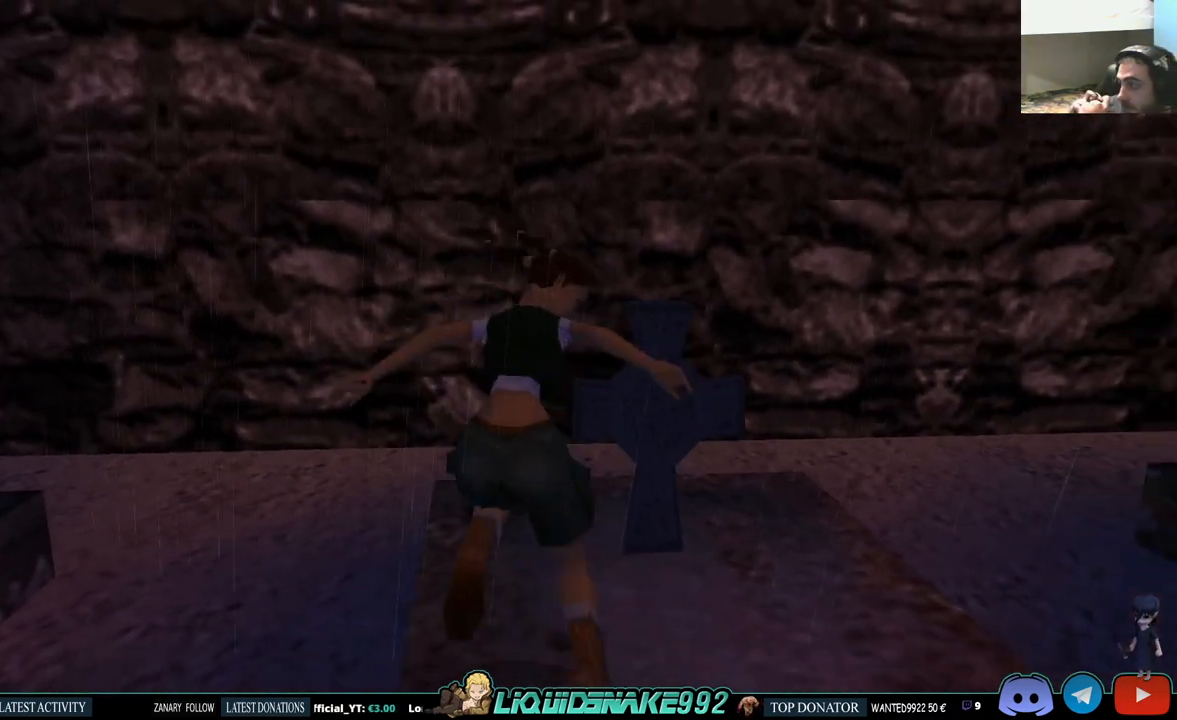
{"buttons": [], "left_stick": "center", "right_stick": "center", "events": [[500, "DPAD_RIGHT", "up"]]}
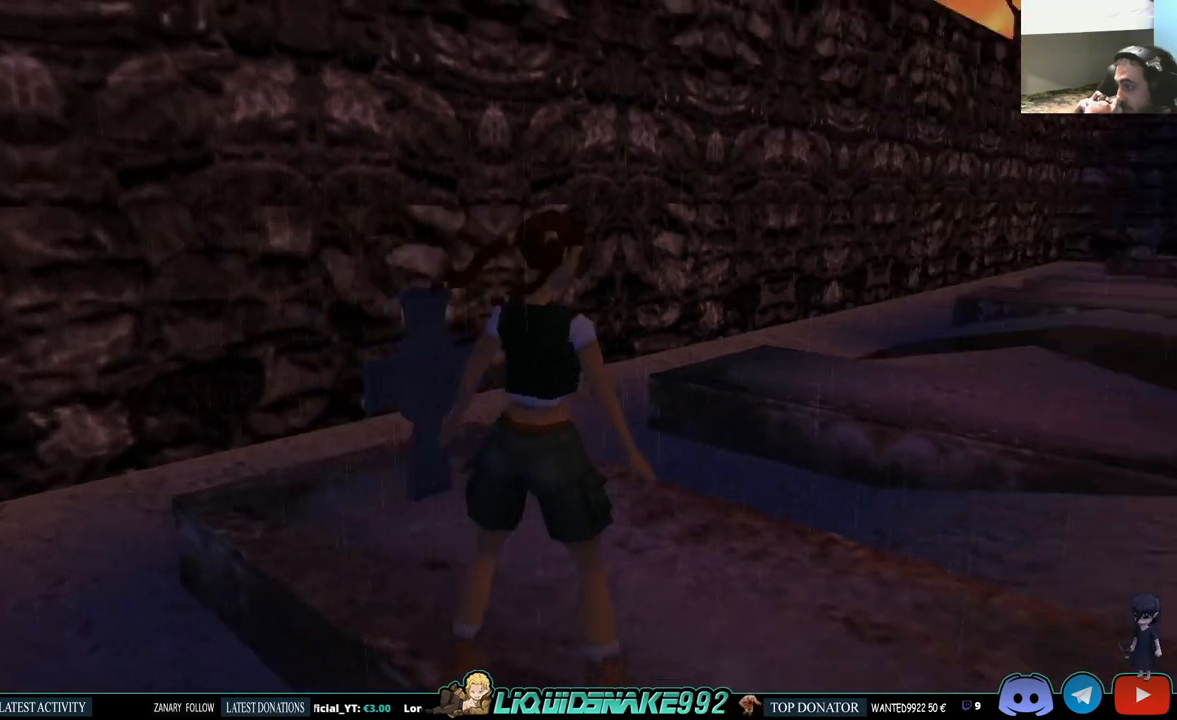
{"buttons": ["L1", "DPAD_UP"], "left_stick": "center", "right_stick": "center", "events": [[133, "L1", "down"], [167, "DPAD_UP", "down"]]}
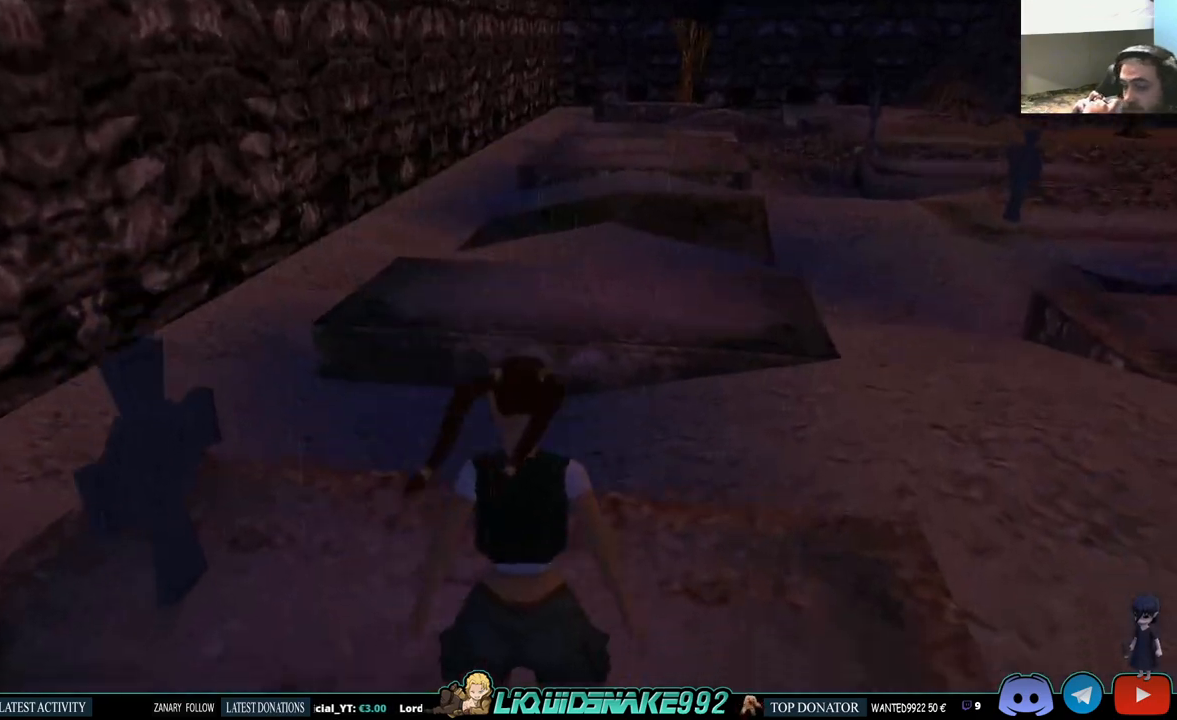
{"buttons": ["L1"], "left_stick": "center", "right_stick": "center", "events": [[50, "DPAD_UP", "up"], [250, "DPAD_RIGHT", "down"], [433, "DPAD_RIGHT", "up"]]}
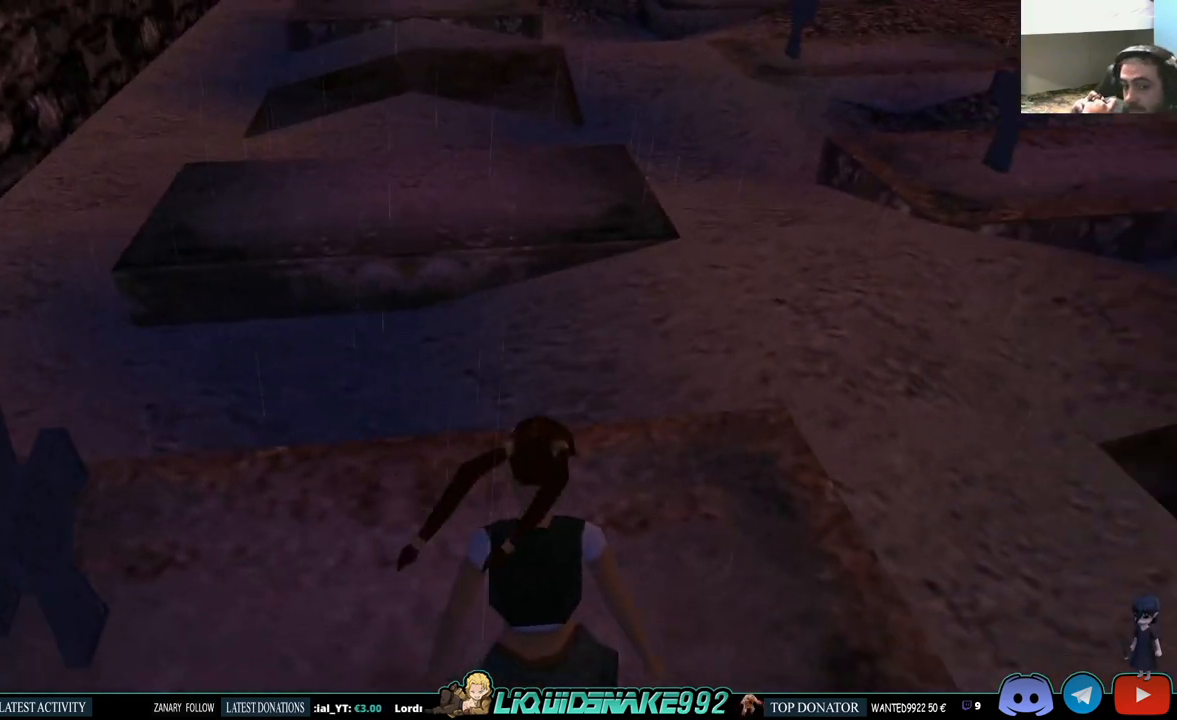
{"buttons": ["DPAD_UP", "DPAD_RIGHT"], "left_stick": "center", "right_stick": "center", "events": [[117, "L1", "up"], [150, "DPAD_UP", "down"], [167, "DPAD_RIGHT", "down"]]}
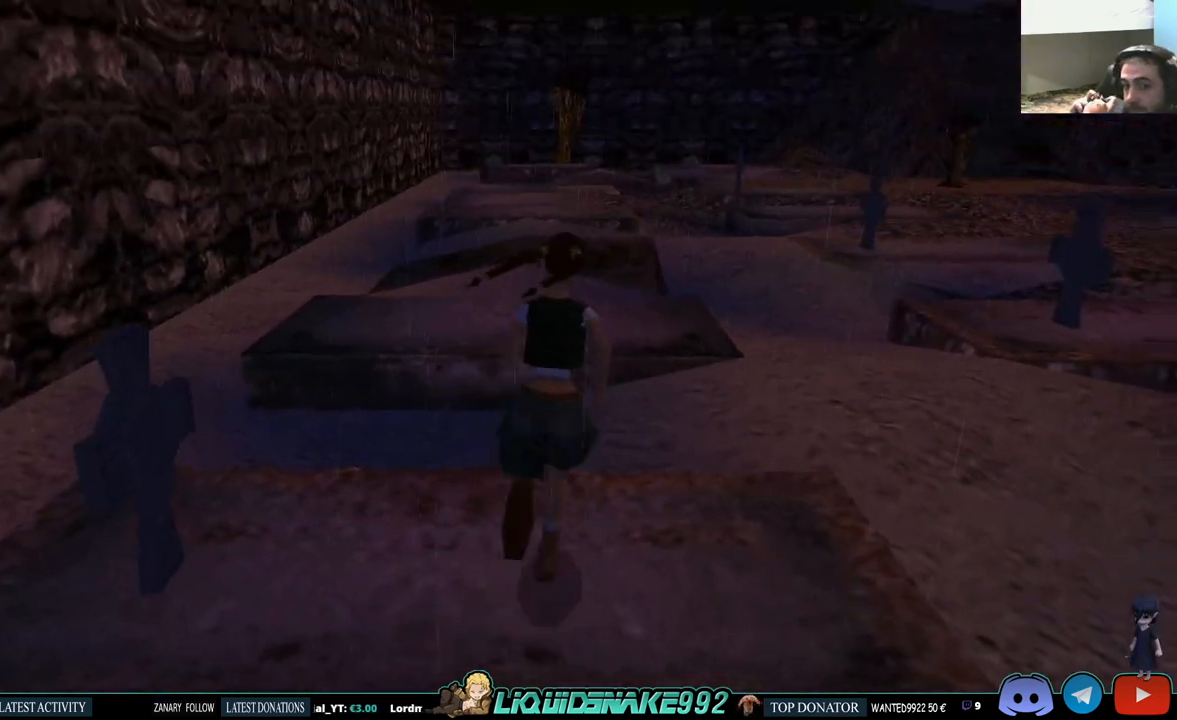
{"buttons": ["DPAD_UP"], "left_stick": "center", "right_stick": "center", "events": [[117, "DPAD_RIGHT", "up"]]}
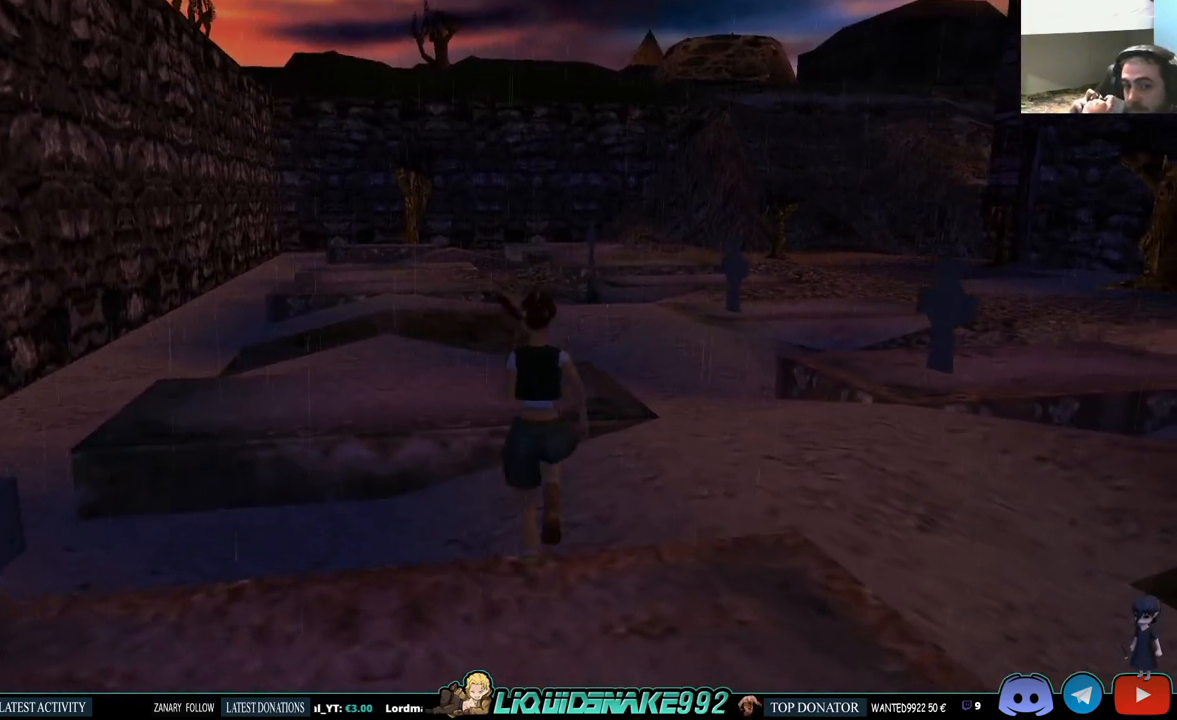
{"buttons": ["DPAD_UP"], "left_stick": "center", "right_stick": "center", "events": [[117, "DPAD_LEFT", "down"], [400, "DPAD_LEFT", "up"]]}
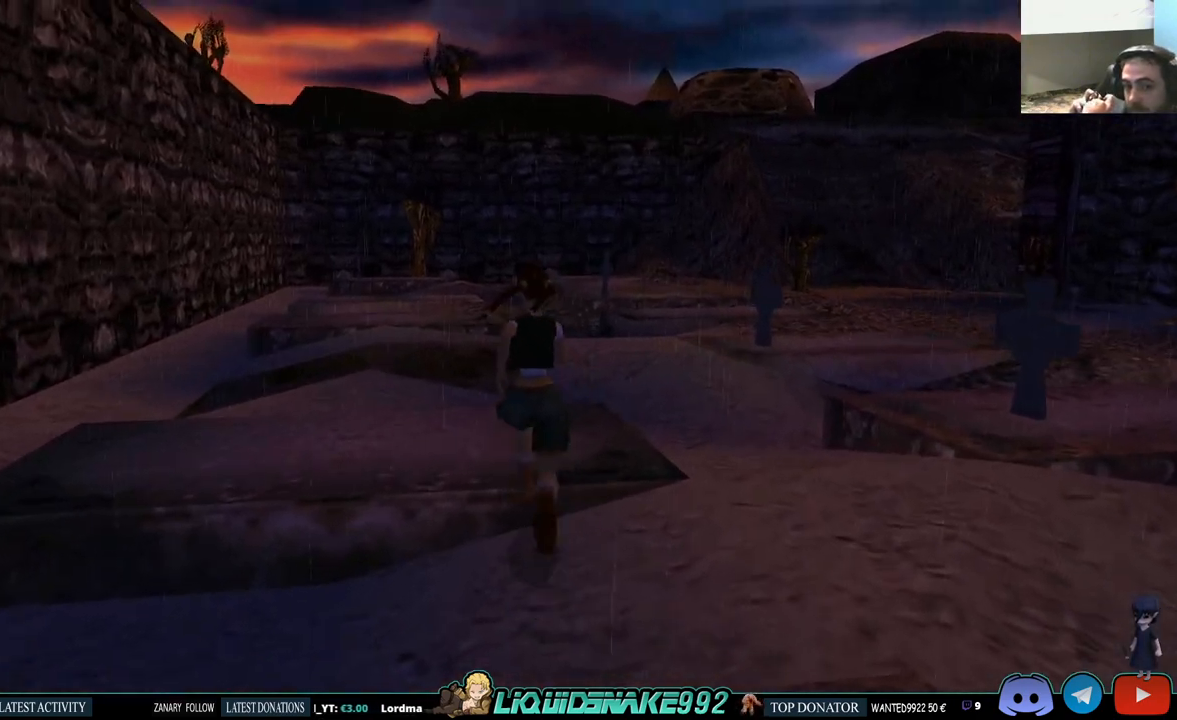
{"buttons": ["SQUARE", "DPAD_UP"], "left_stick": "center", "right_stick": "center", "events": [[117, "DPAD_LEFT", "down"], [133, "SQUARE", "down"], [250, "DPAD_LEFT", "up"]]}
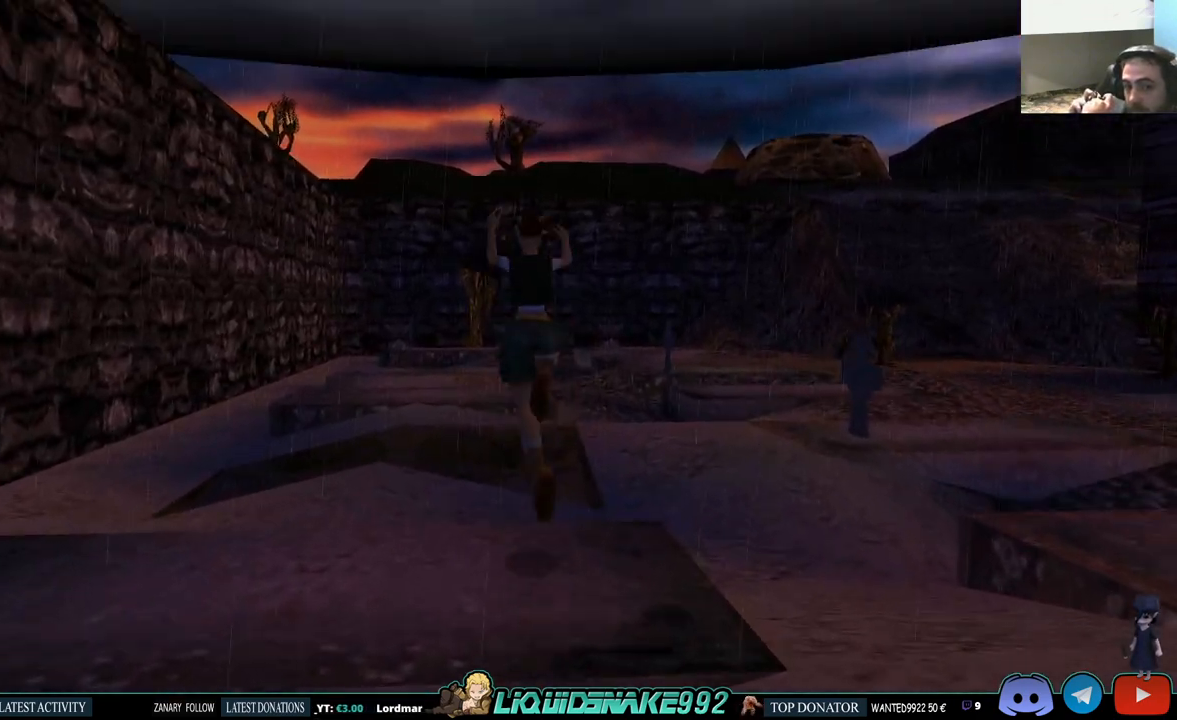
{"buttons": ["DPAD_UP", "DPAD_LEFT"], "left_stick": "center", "right_stick": "center", "events": [[350, "DPAD_LEFT", "down"], [383, "SQUARE", "up"]]}
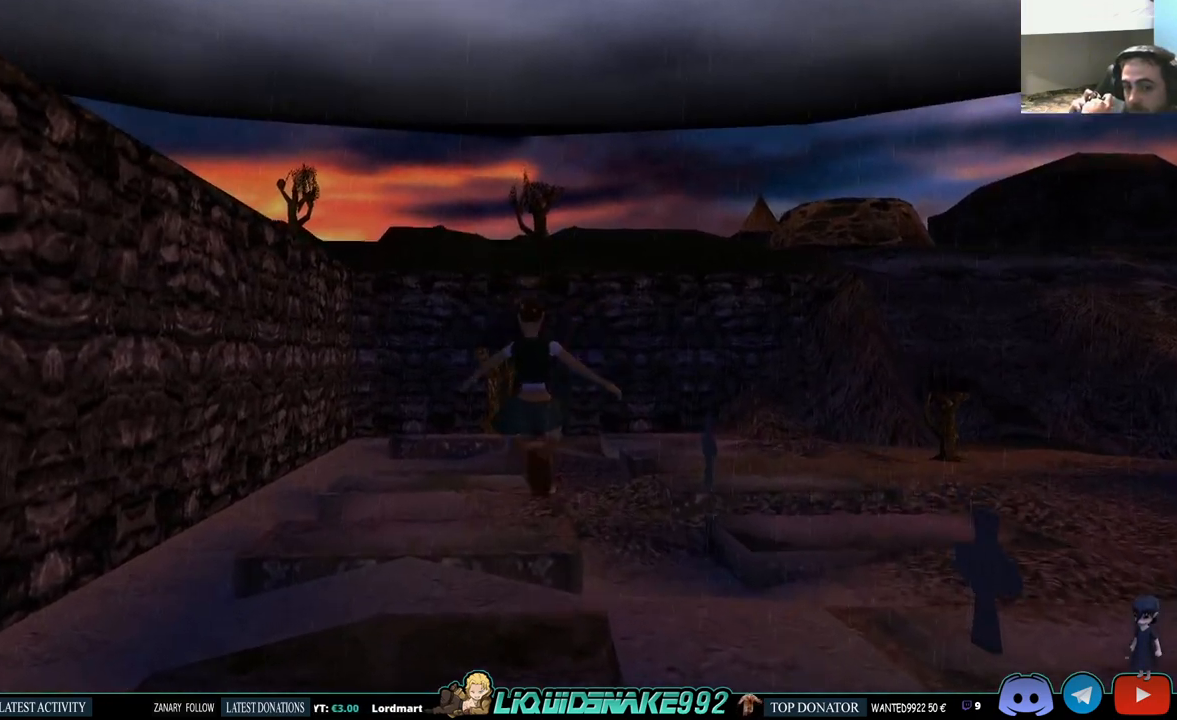
{"buttons": ["DPAD_UP"], "left_stick": "center", "right_stick": "center", "events": [[33, "DPAD_LEFT", "up"]]}
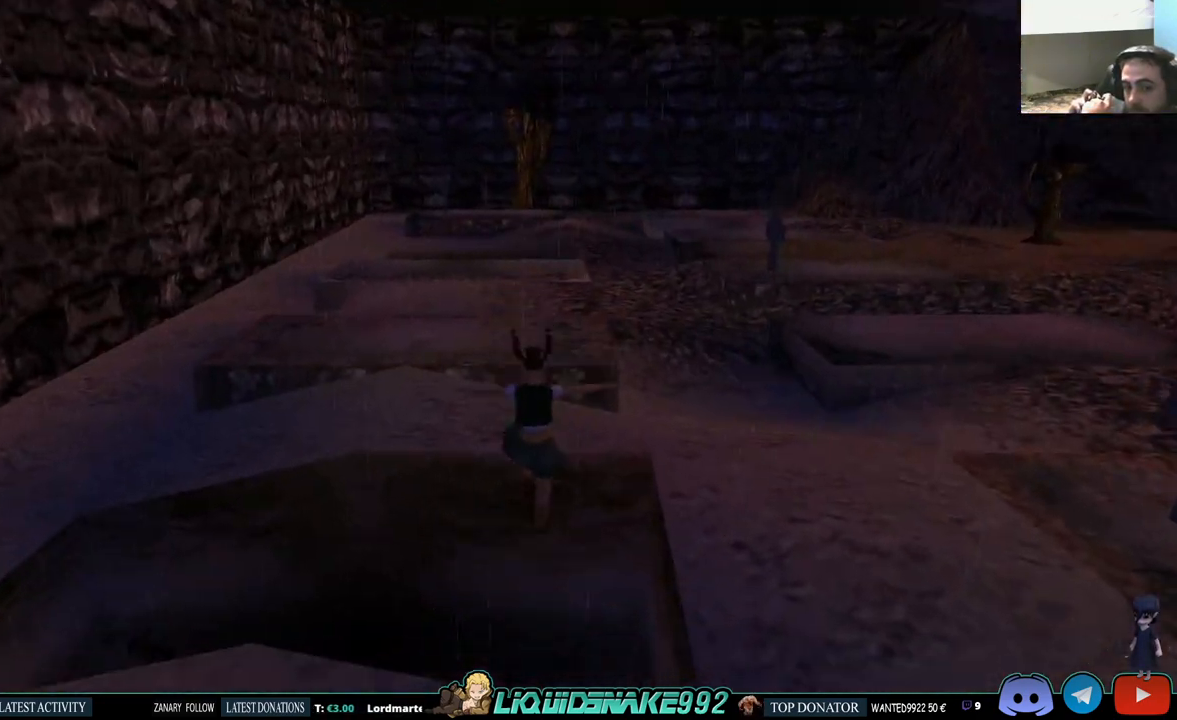
{"buttons": [], "left_stick": "center", "right_stick": "center", "events": [[433, "DPAD_UP", "up"]]}
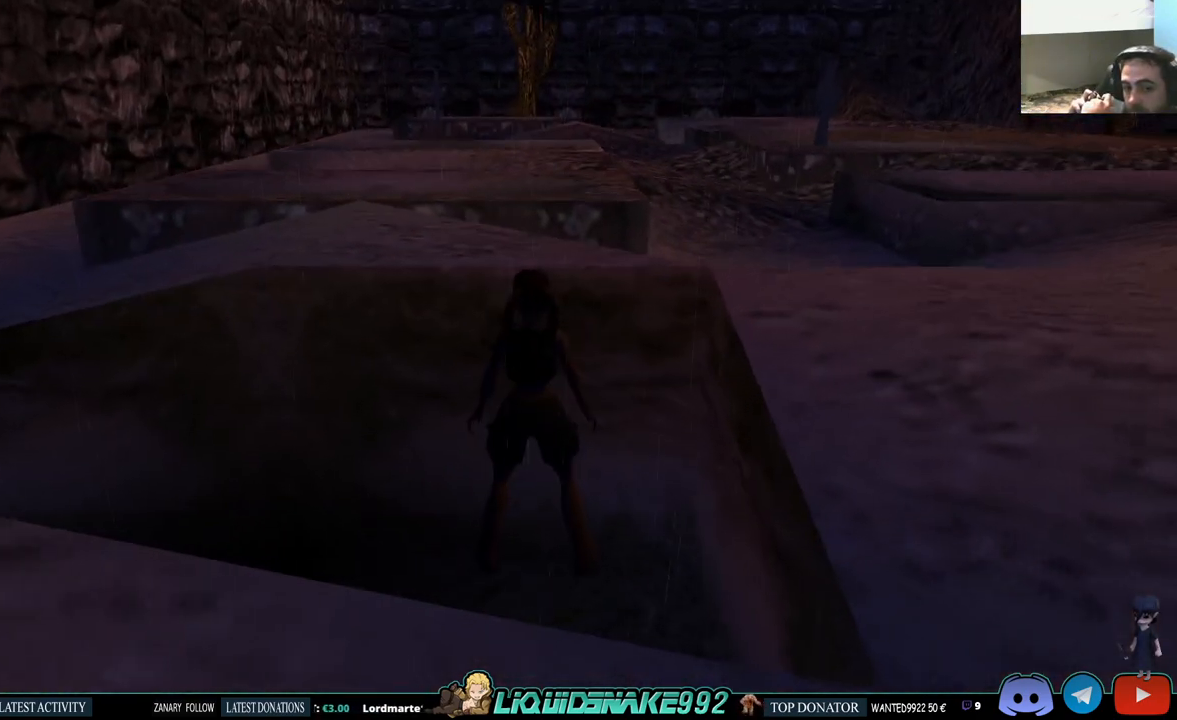
{"buttons": ["L1", "DPAD_UP"], "left_stick": "center", "right_stick": "center", "events": [[433, "L1", "down"], [450, "DPAD_UP", "down"]]}
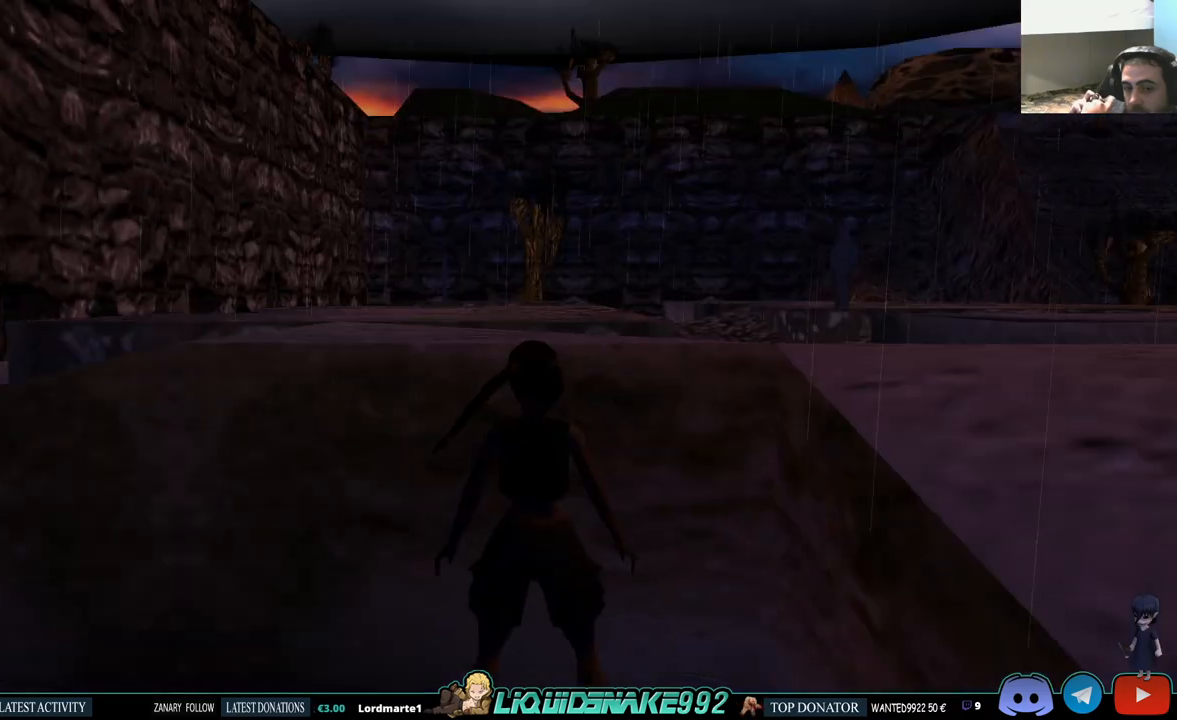
{"buttons": ["L1", "DPAD_UP"], "left_stick": "center", "right_stick": "center", "events": [[67, "DPAD_LEFT", "down"], [200, "DPAD_UP", "up"], [267, "DPAD_UP", "down"], [400, "DPAD_LEFT", "up"]]}
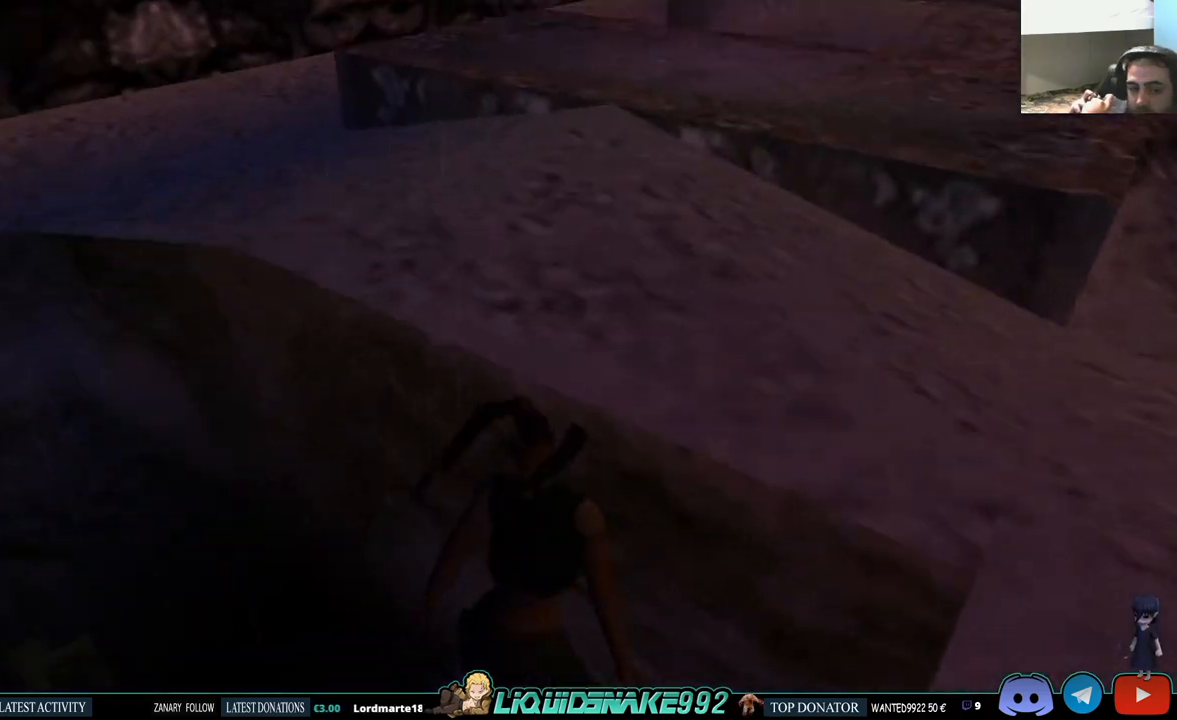
{"buttons": ["L1"], "left_stick": "center", "right_stick": "center", "events": [[117, "DPAD_UP", "up"]]}